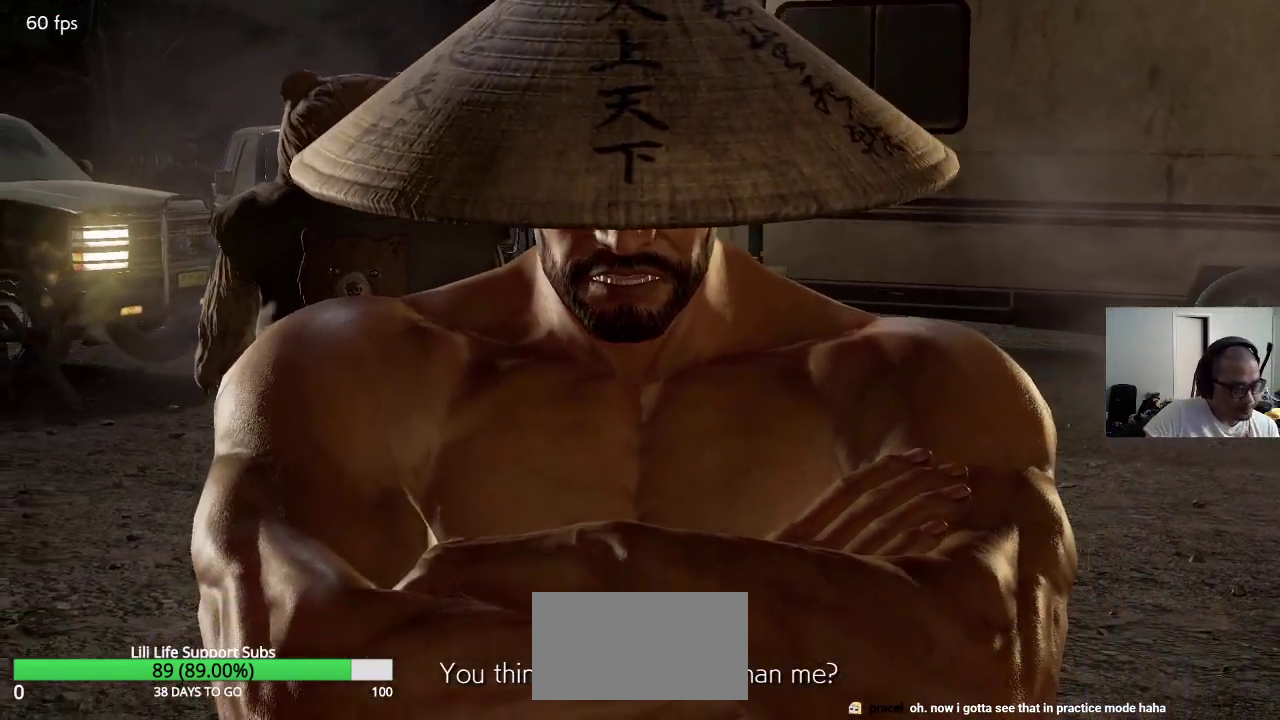
Gameplay with a controller (arcade stick); each line is a JSON object with the inputs held at the frame after it. "events" lists button and stick changes between this image and that frame as [ms after this image, input, new state], when the widget could be followed in between. Not read: L3 R3.
{"buttons": [], "left_stick": "center", "events": [[417, "R1", "down"], [467, "R1", "up"]]}
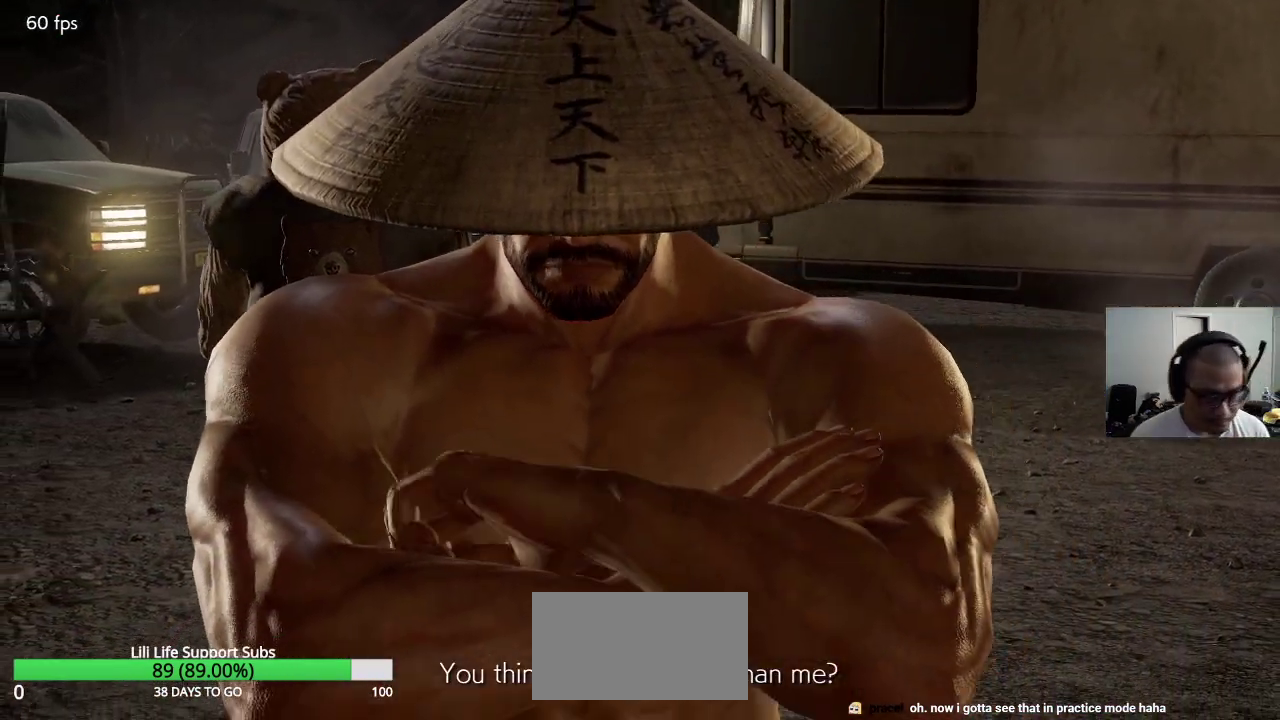
{"buttons": [], "left_stick": "center", "events": []}
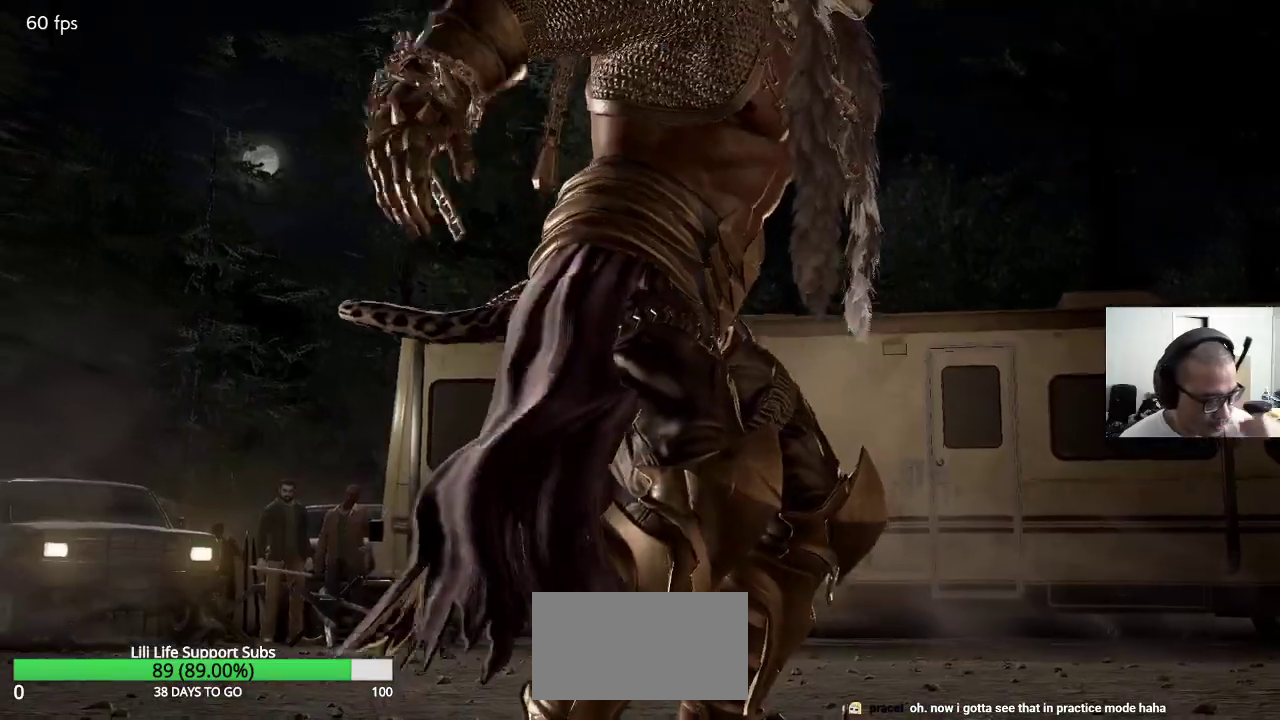
{"buttons": [], "left_stick": "center", "events": []}
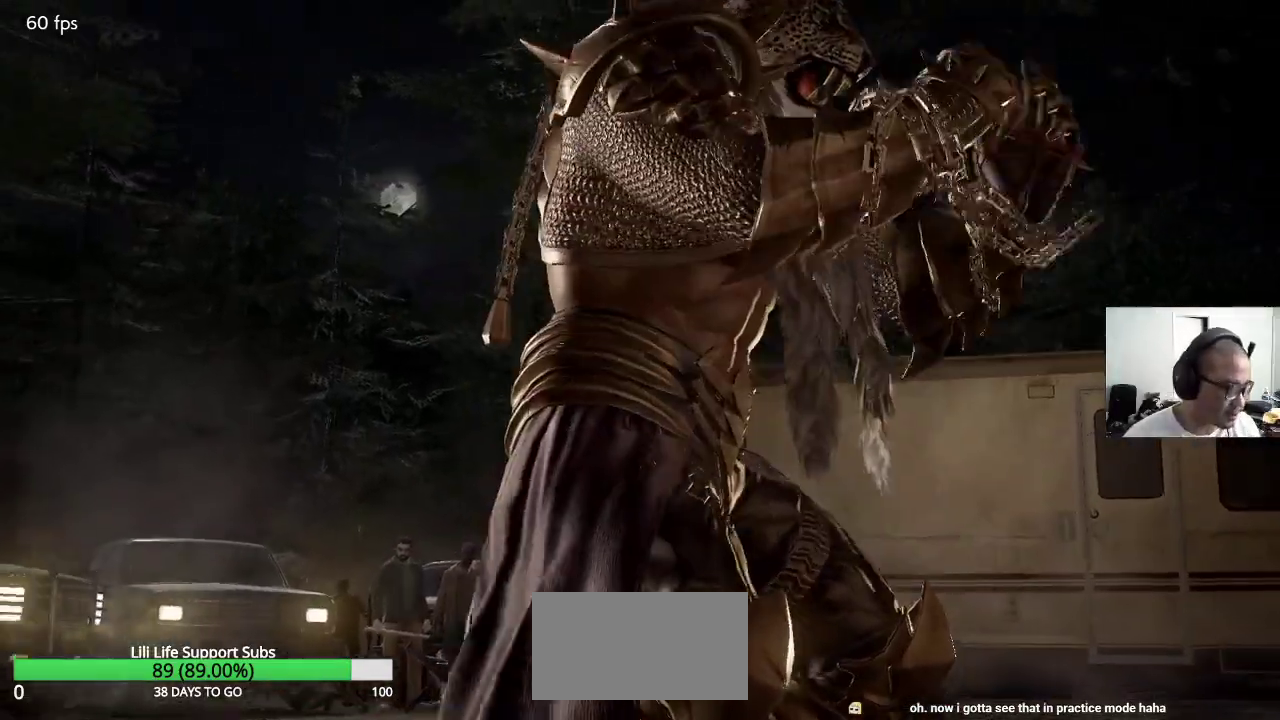
{"buttons": [], "left_stick": "center", "events": []}
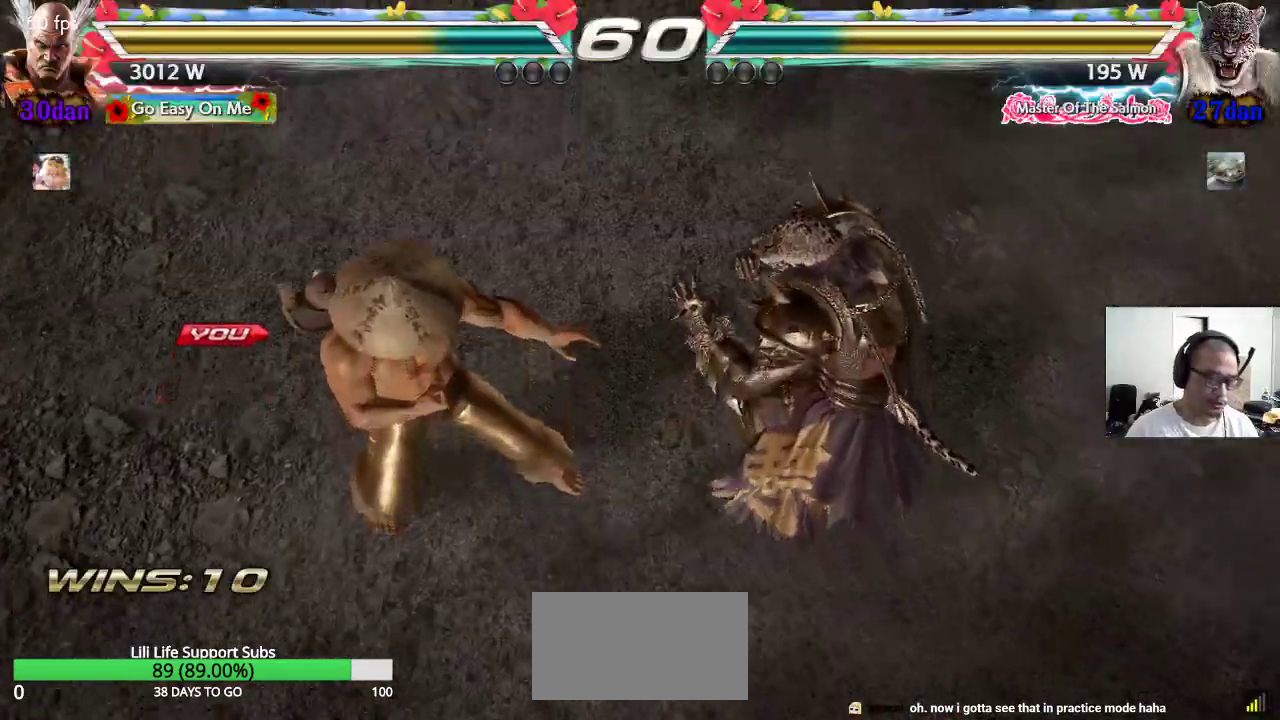
{"buttons": [], "left_stick": "center", "events": []}
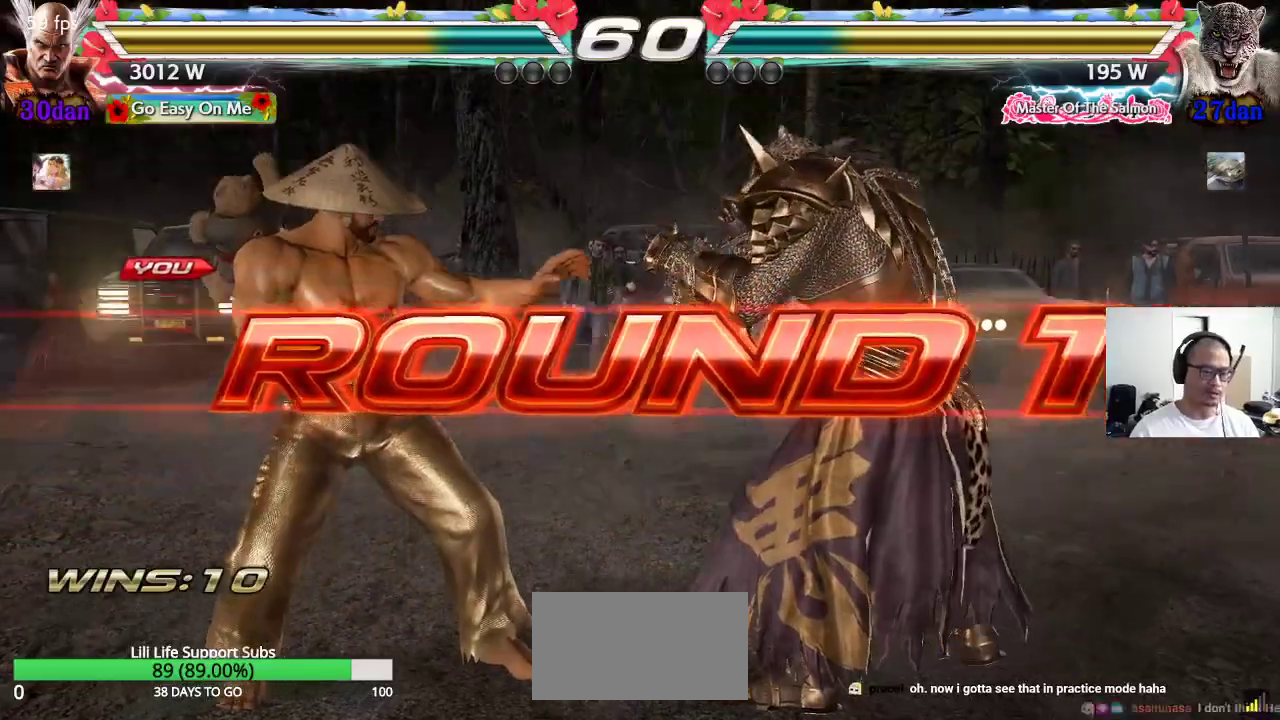
{"buttons": [], "left_stick": "center", "events": []}
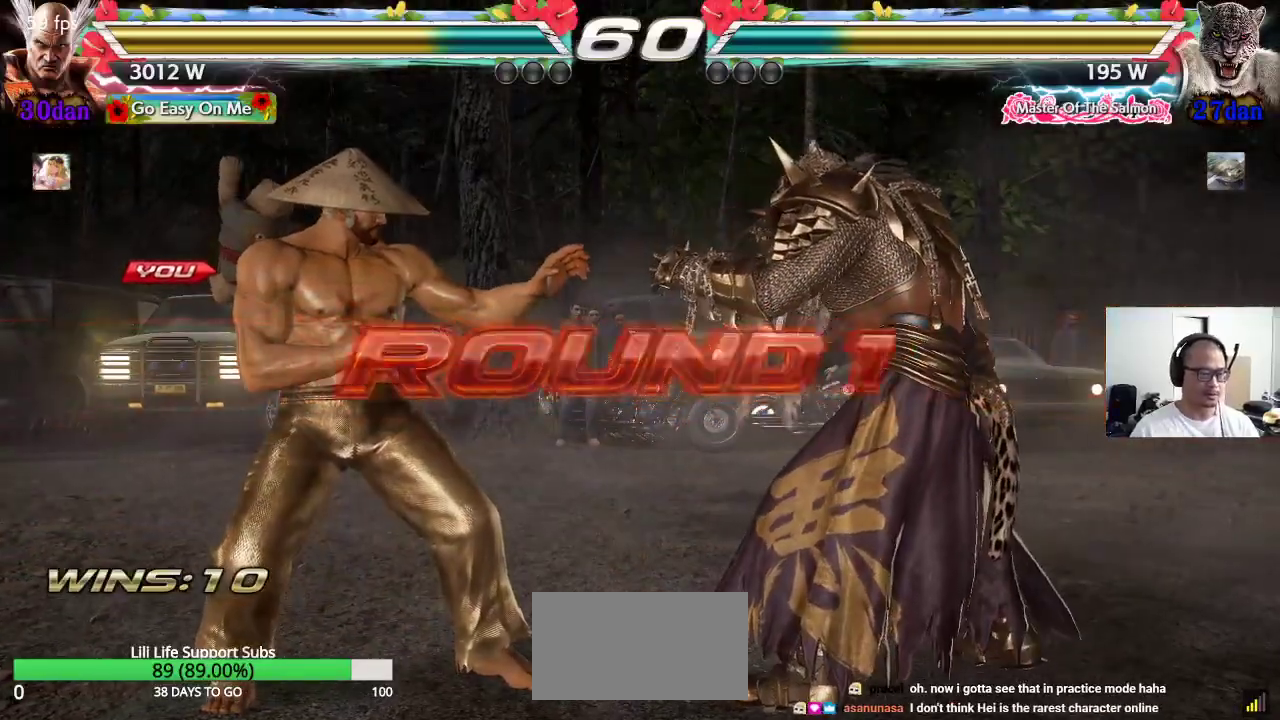
{"buttons": ["CROSS", "SQUARE"], "left_stick": "center", "events": [[67, "TRIANGLE", "down"], [83, "CROSS", "down"], [83, "SQUARE", "down"], [133, "TRIANGLE", "up"], [167, "CROSS", "up"], [200, "TRIANGLE", "down"], [217, "left_stick", "down"], [250, "CROSS", "down"], [250, "SQUARE", "up"], [300, "TRIANGLE", "up"], [333, "CROSS", "up"], [333, "SQUARE", "down"], [367, "TRIANGLE", "down"], [400, "SQUARE", "up"], [417, "CROSS", "down"], [467, "TRIANGLE", "up"], [483, "SQUARE", "down"], [500, "left_stick", "center"]]}
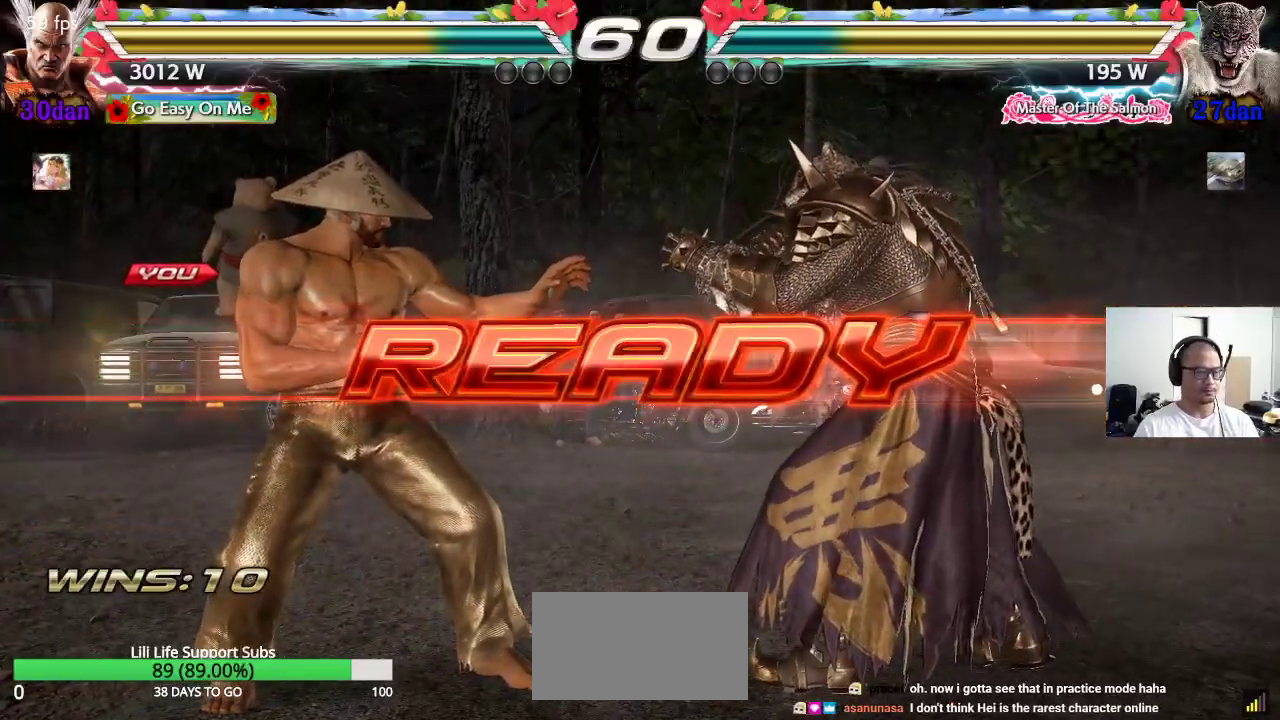
{"buttons": ["SQUARE"], "left_stick": "center", "events": [[17, "CROSS", "up"], [17, "TRIANGLE", "down"], [33, "SQUARE", "up"], [100, "CROSS", "down"], [117, "SQUARE", "down"], [200, "CROSS", "up"], [450, "TRIANGLE", "up"]]}
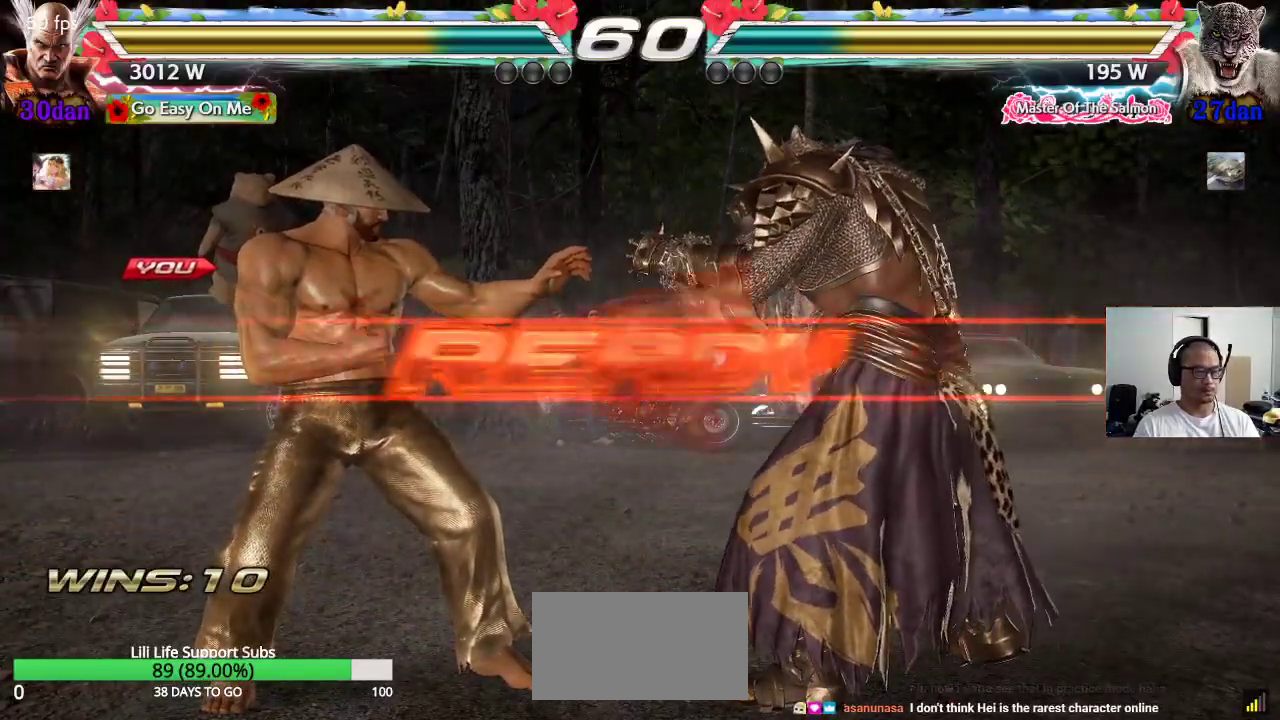
{"buttons": [], "left_stick": "center", "events": [[33, "SQUARE", "up"]]}
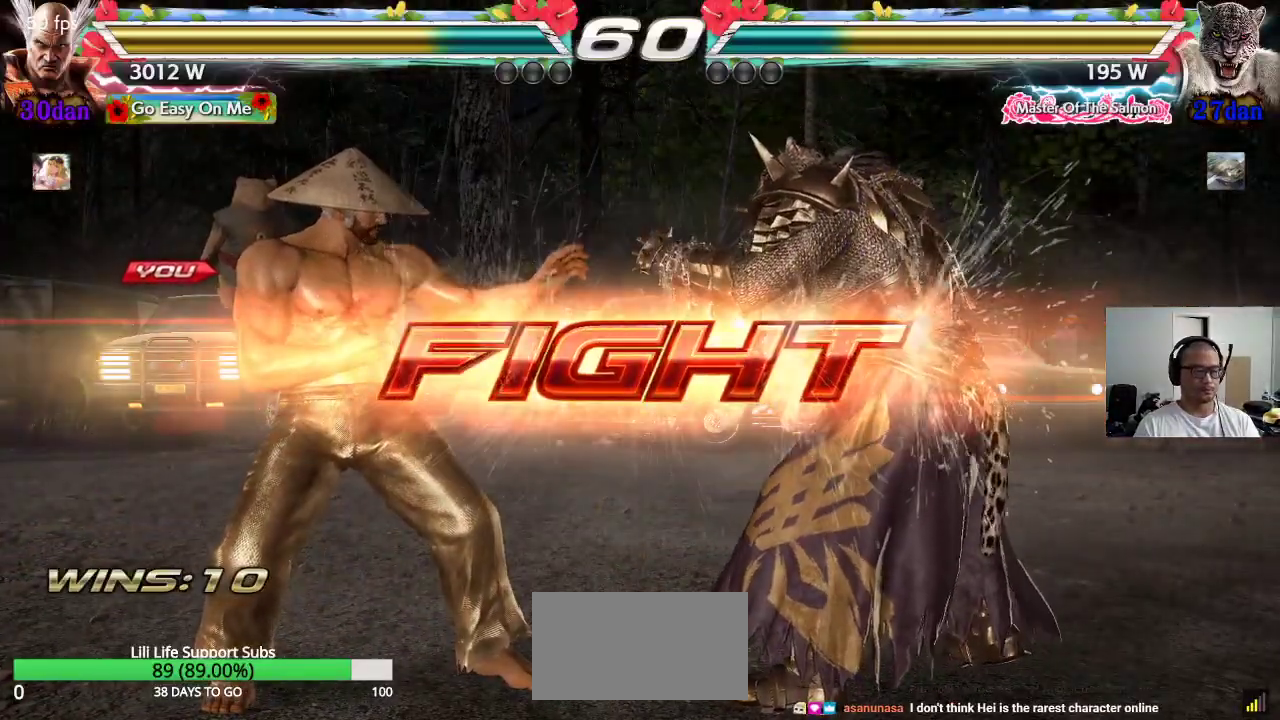
{"buttons": [], "left_stick": "center", "events": [[50, "left_stick", "right"], [83, "SQUARE", "down"], [283, "left_stick", "center"], [383, "SQUARE", "up"]]}
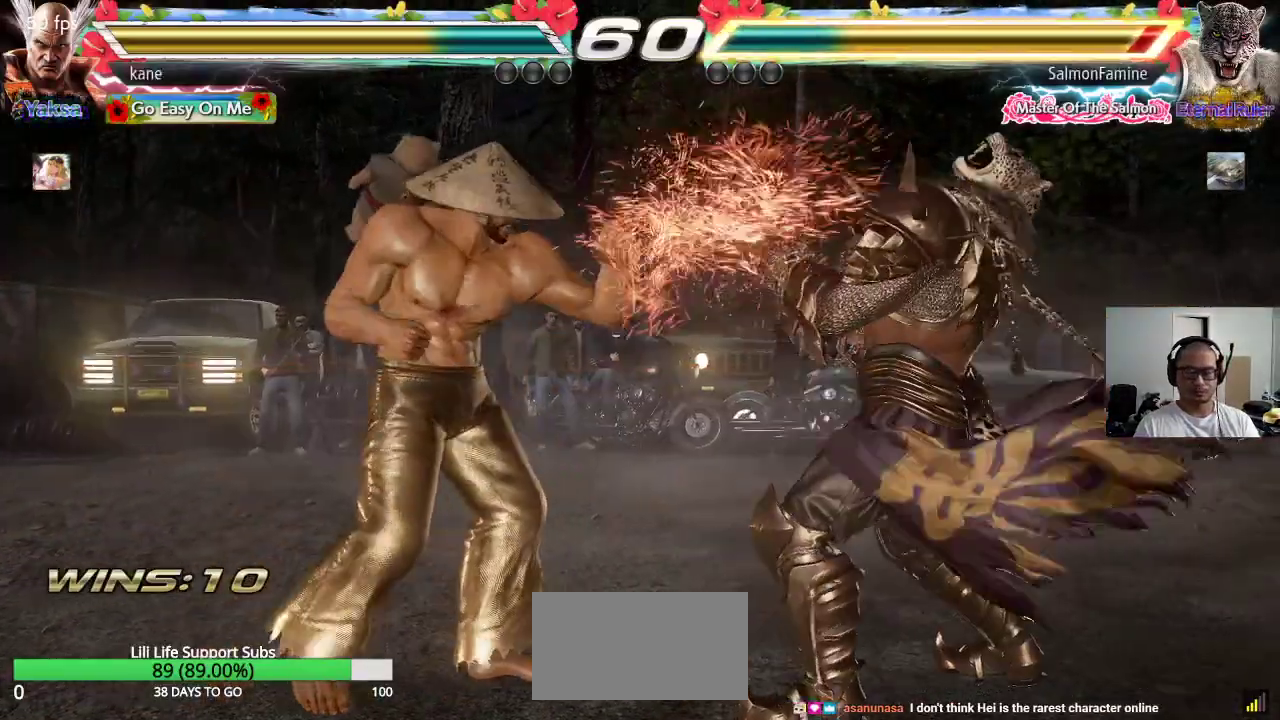
{"buttons": [], "left_stick": "right", "events": [[183, "left_stick", "left"], [283, "left_stick", "right"], [350, "left_stick", "center"], [417, "left_stick", "right"]]}
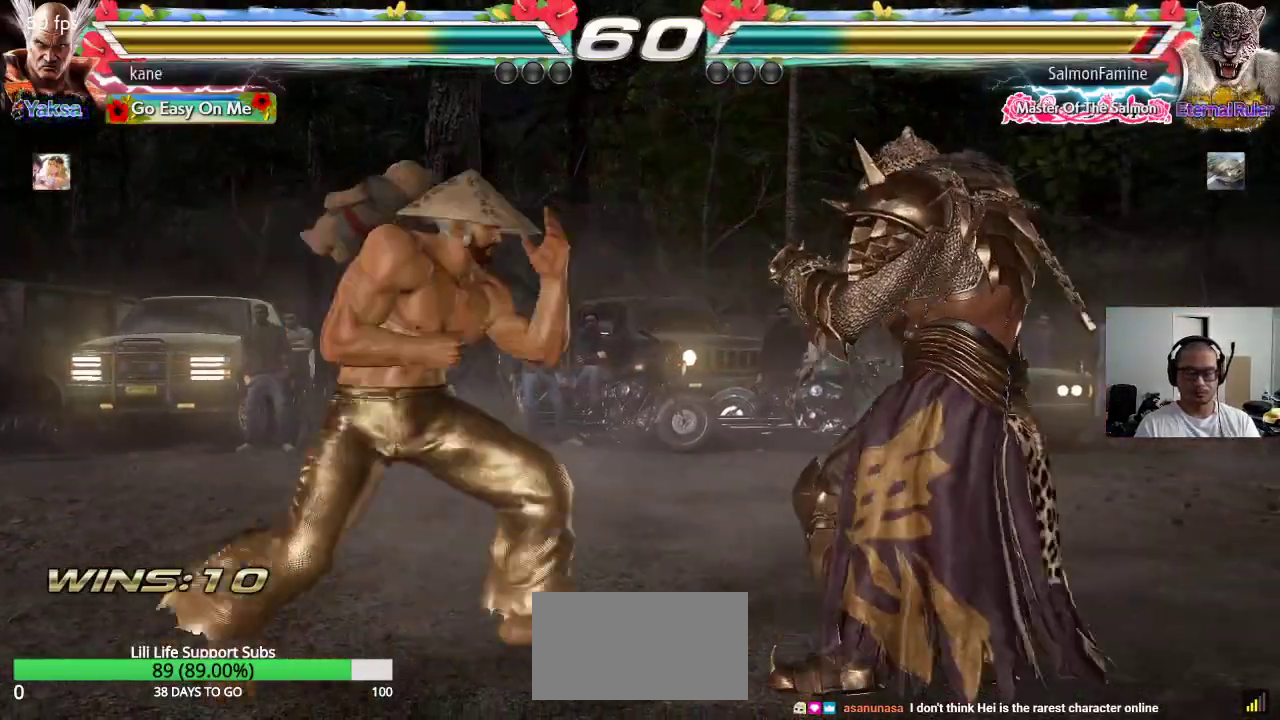
{"buttons": ["TRIANGLE"], "left_stick": "right", "events": [[17, "left_stick", "center"], [67, "left_stick", "down"], [200, "left_stick", "center"], [250, "left_stick", "right"], [367, "CIRCLE", "down"], [400, "CIRCLE", "up"], [450, "TRIANGLE", "down"]]}
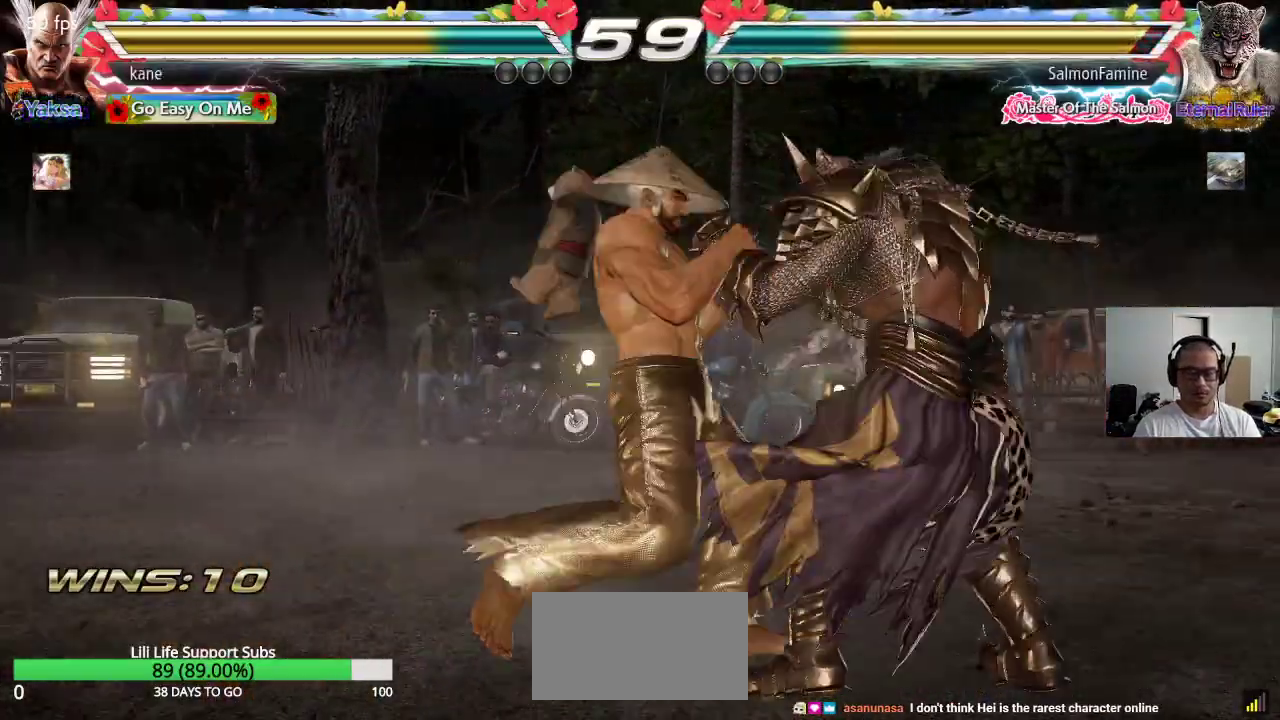
{"buttons": [], "left_stick": "down-right", "events": [[50, "TRIANGLE", "up"], [100, "left_stick", "center"], [500, "left_stick", "down-right"]]}
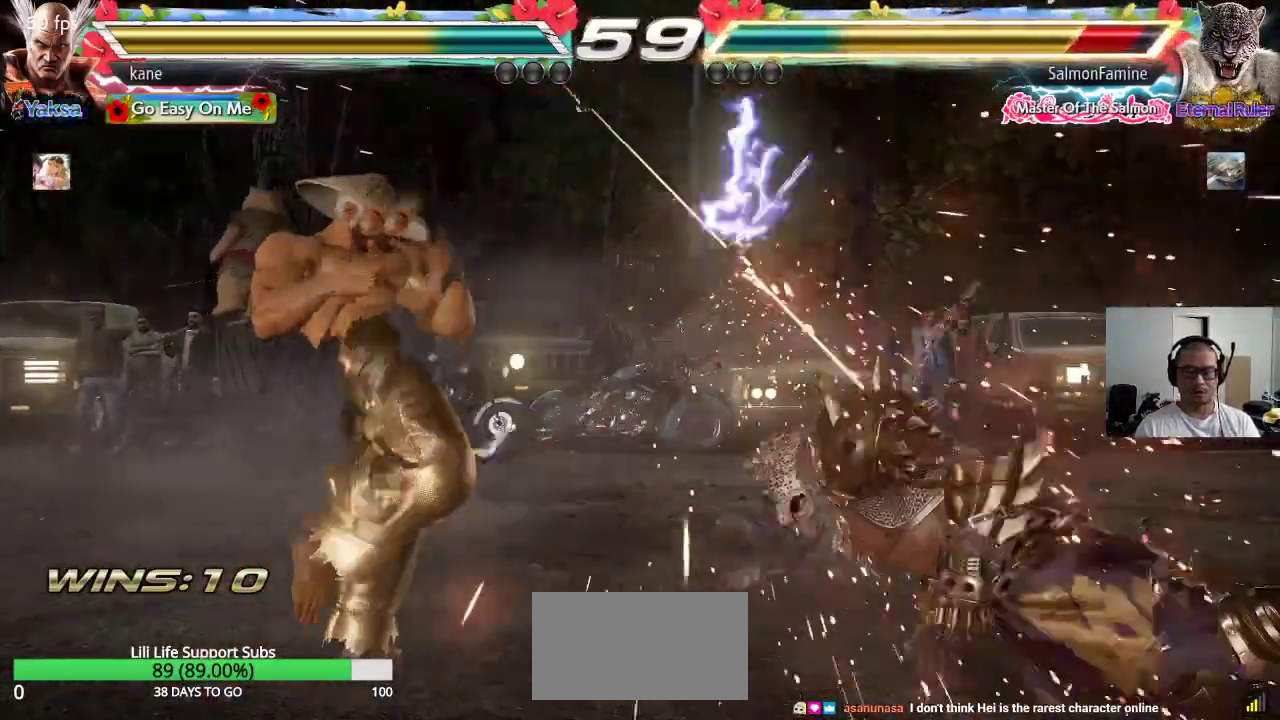
{"buttons": [], "left_stick": "center", "events": [[33, "SQUARE", "down"], [67, "SQUARE", "up"], [267, "left_stick", "center"]]}
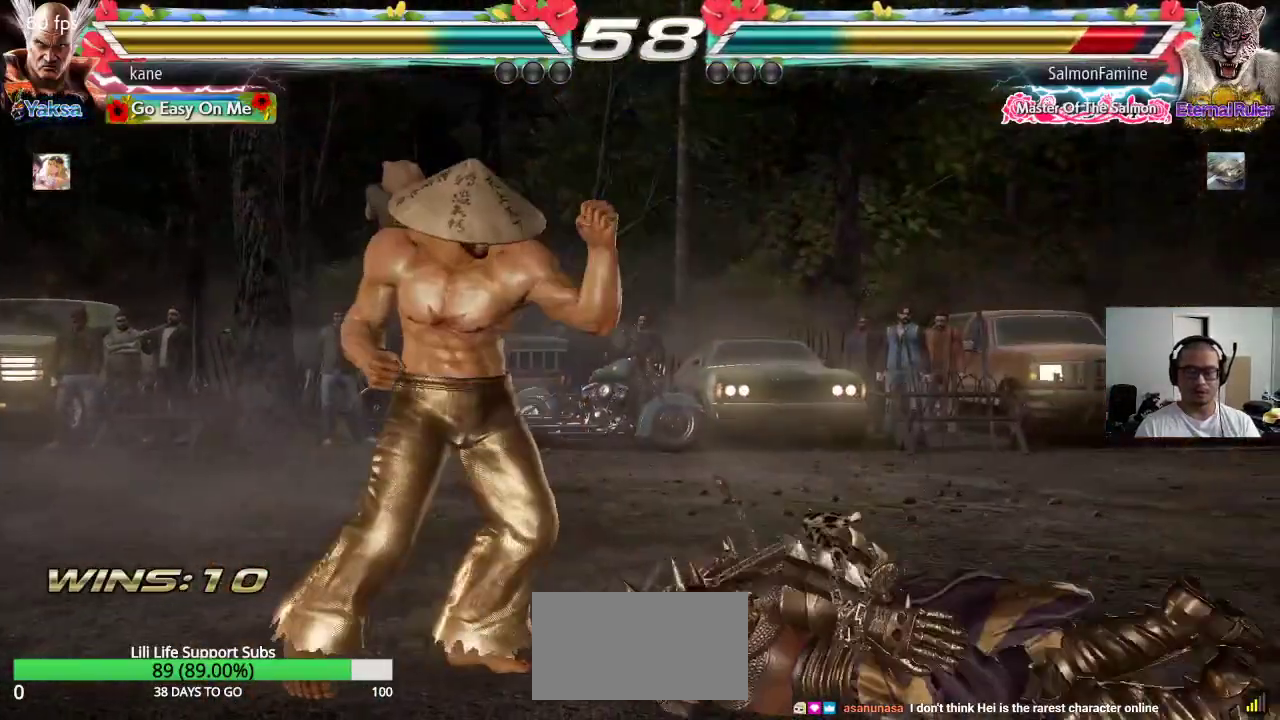
{"buttons": ["TRIANGLE"], "left_stick": "right", "events": [[233, "left_stick", "right"], [350, "TRIANGLE", "down"]]}
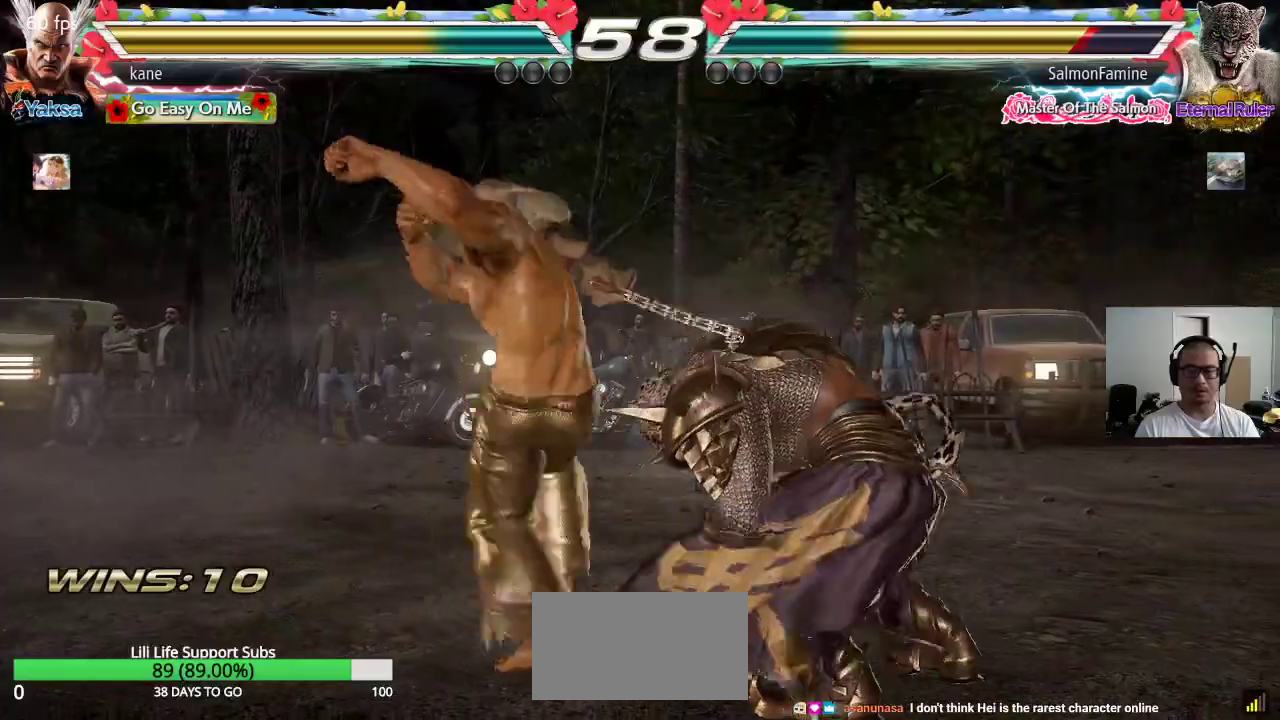
{"buttons": [], "left_stick": "center", "events": [[33, "TRIANGLE", "up"], [200, "left_stick", "center"]]}
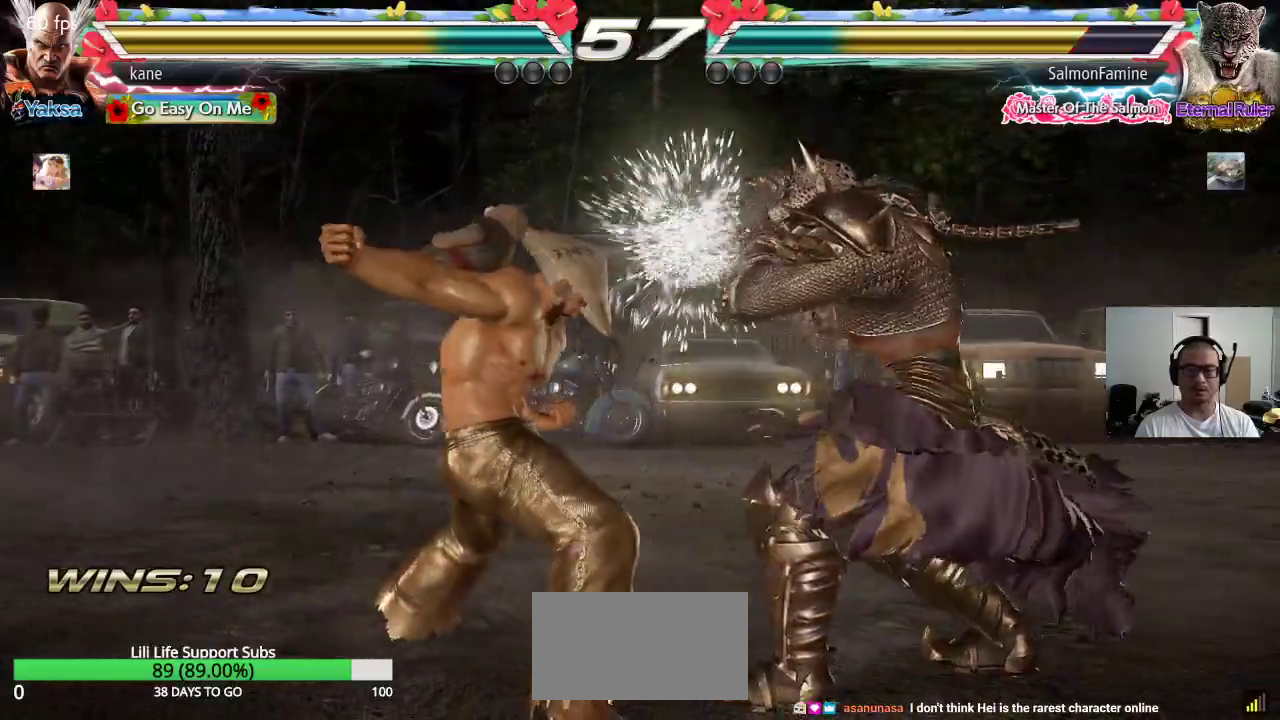
{"buttons": [], "left_stick": "left", "events": [[167, "left_stick", "left"]]}
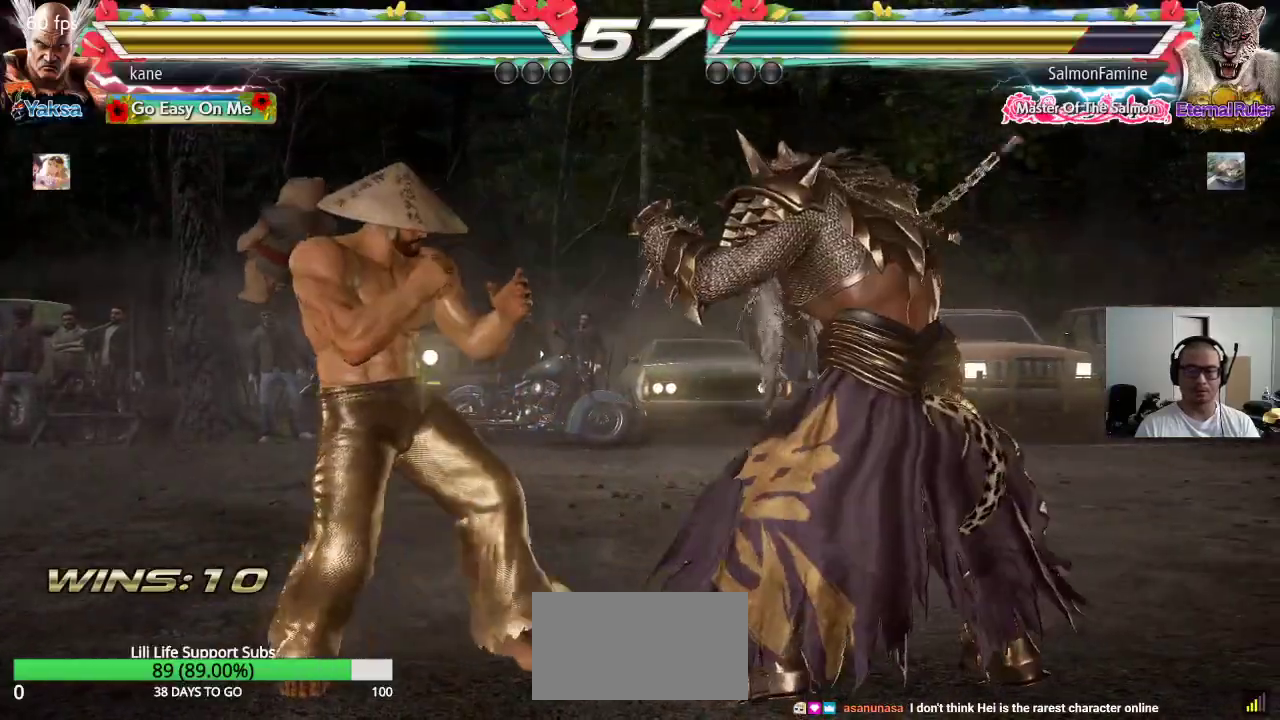
{"buttons": [], "left_stick": "left", "events": [[33, "left_stick", "center"], [83, "left_stick", "left"], [167, "left_stick", "center"], [217, "left_stick", "left"]]}
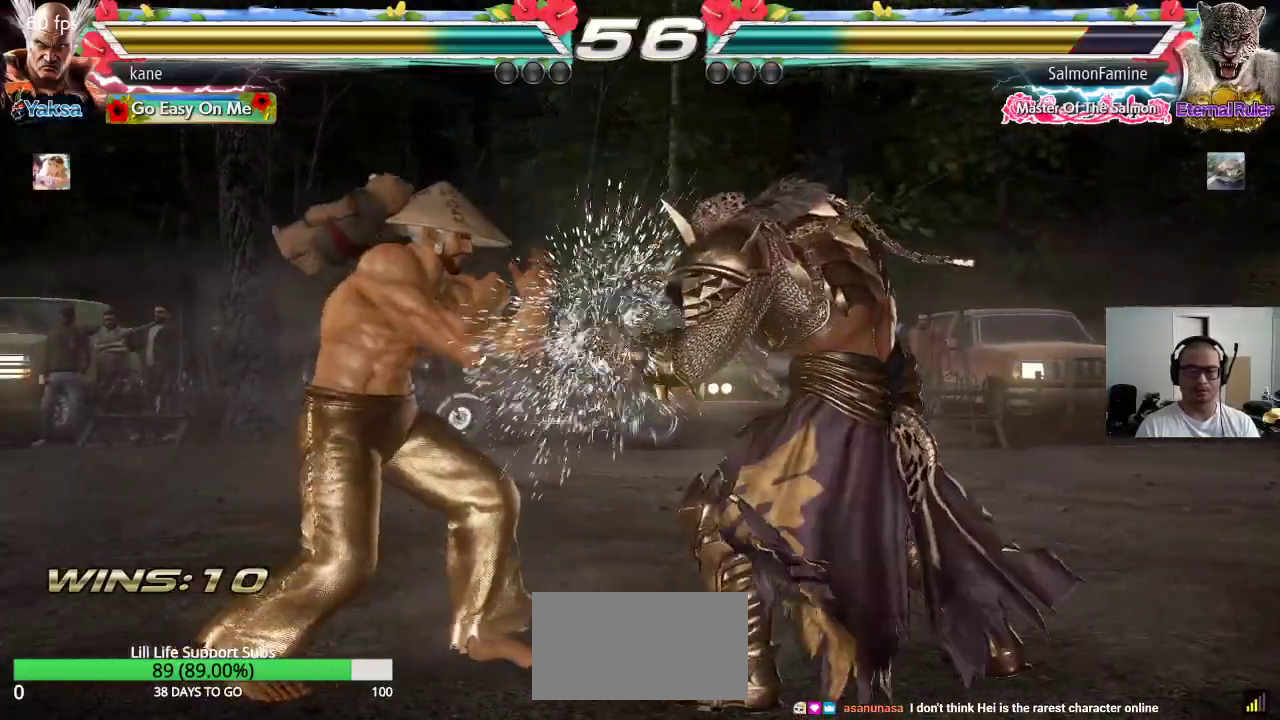
{"buttons": [], "left_stick": "down-left", "events": [[33, "left_stick", "down-left"]]}
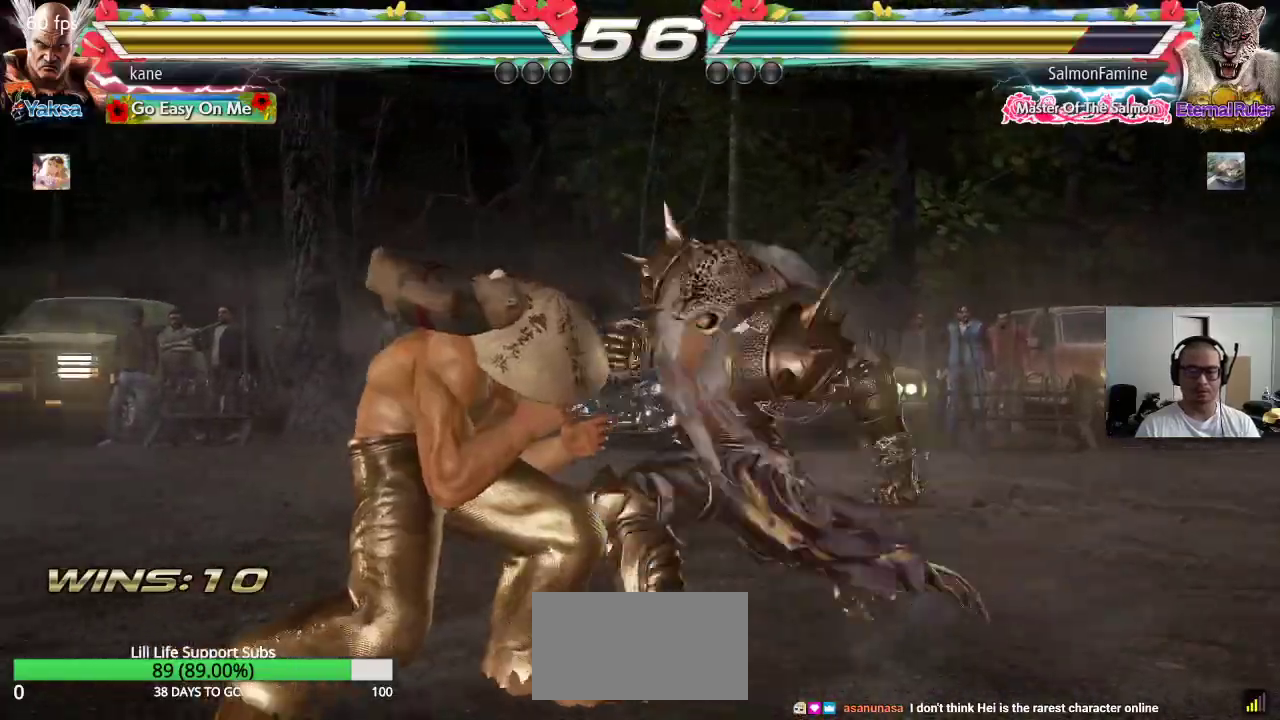
{"buttons": [], "left_stick": "down-left", "events": [[67, "left_stick", "left"], [417, "left_stick", "down-left"]]}
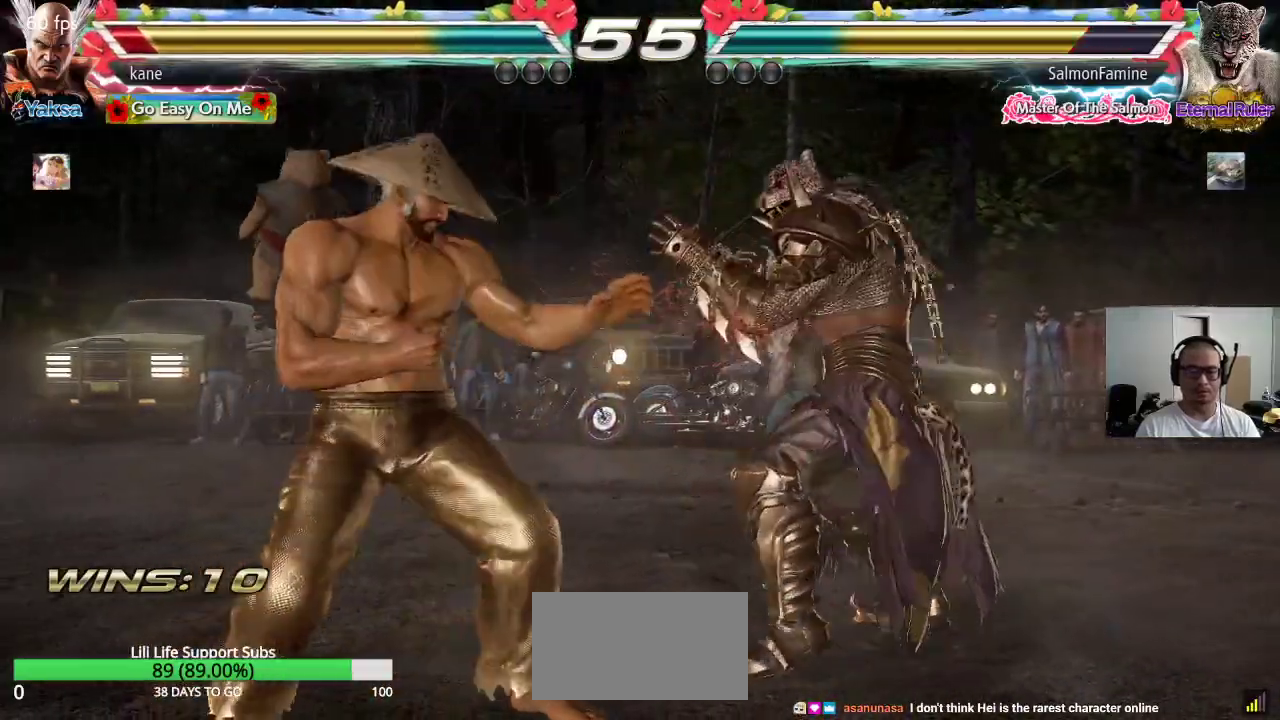
{"buttons": [], "left_stick": "left", "events": [[283, "left_stick", "center"], [350, "left_stick", "left"]]}
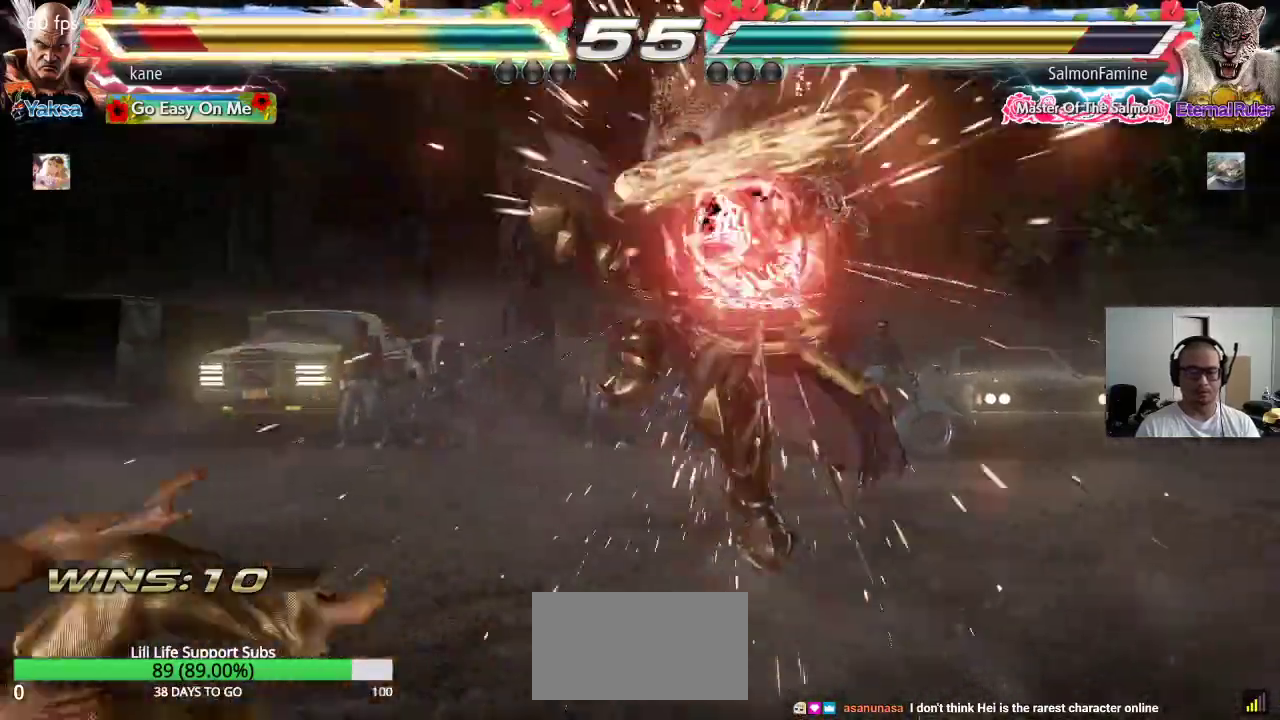
{"buttons": [], "left_stick": "left", "events": []}
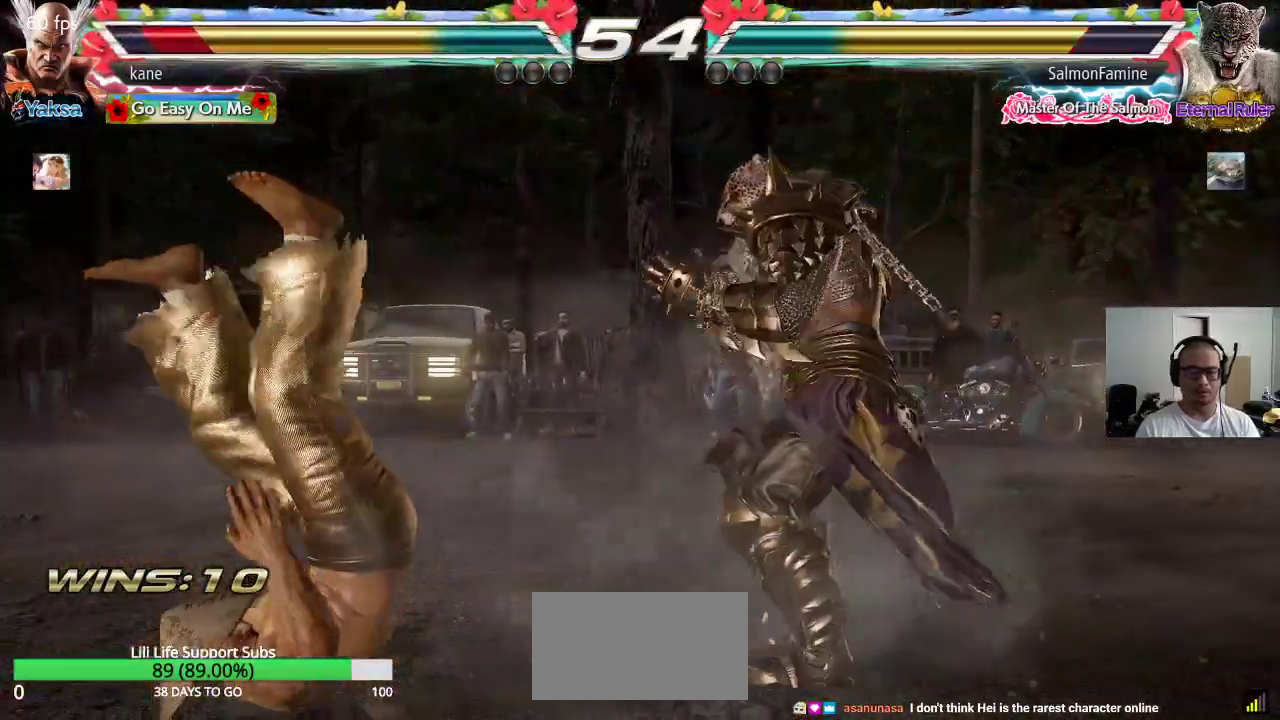
{"buttons": ["TRIANGLE"], "left_stick": "center", "events": [[33, "left_stick", "center"], [167, "SQUARE", "down"], [217, "SQUARE", "up"], [217, "TRIANGLE", "down"], [267, "TRIANGLE", "up"], [283, "SQUARE", "down"], [350, "TRIANGLE", "down"], [383, "SQUARE", "up"], [417, "SQUARE", "down"], [450, "TRIANGLE", "up"], [467, "TRIANGLE", "down"], [500, "SQUARE", "up"]]}
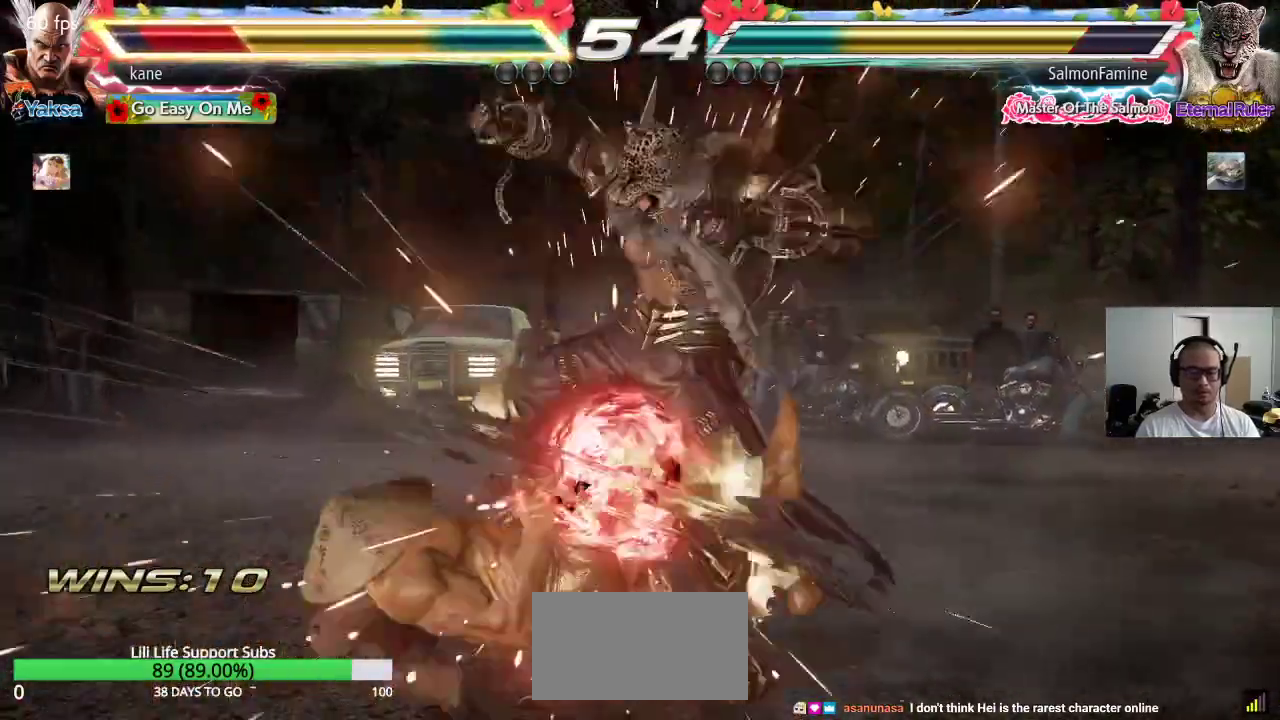
{"buttons": [], "left_stick": "down-left", "events": [[67, "TRIANGLE", "up"], [200, "left_stick", "down-left"]]}
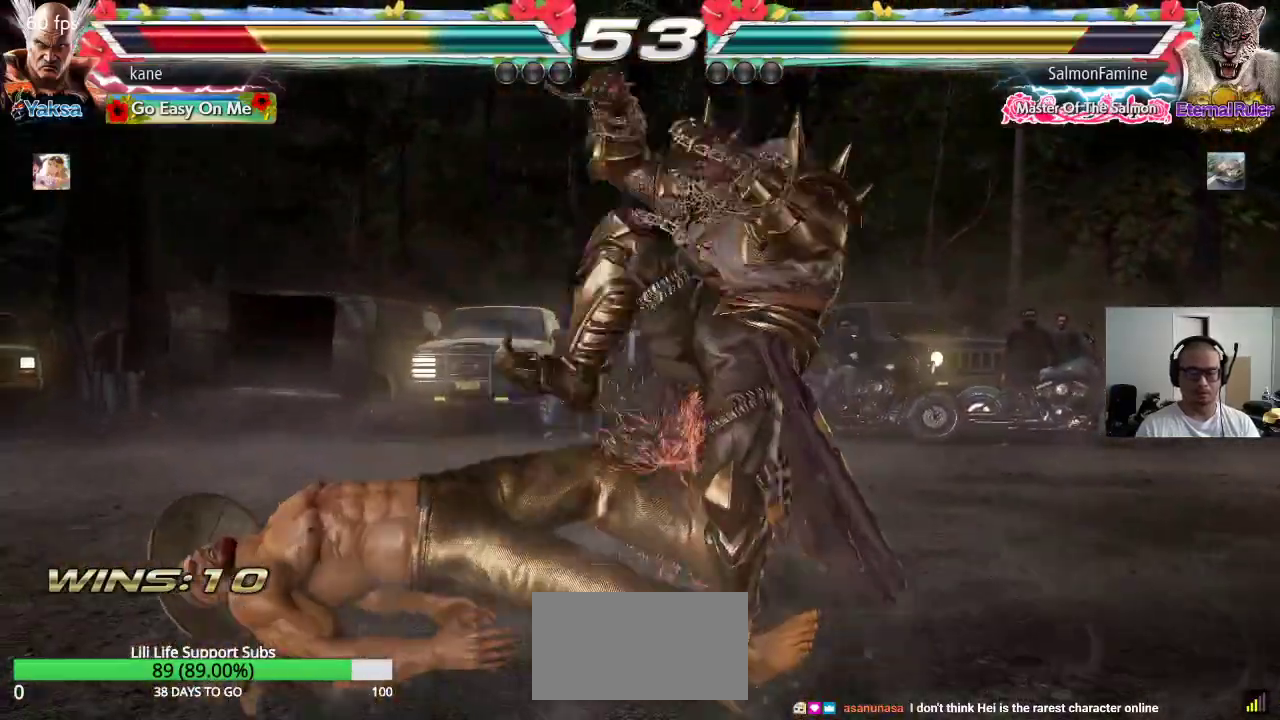
{"buttons": [], "left_stick": "up", "events": [[50, "left_stick", "center"], [450, "left_stick", "up"]]}
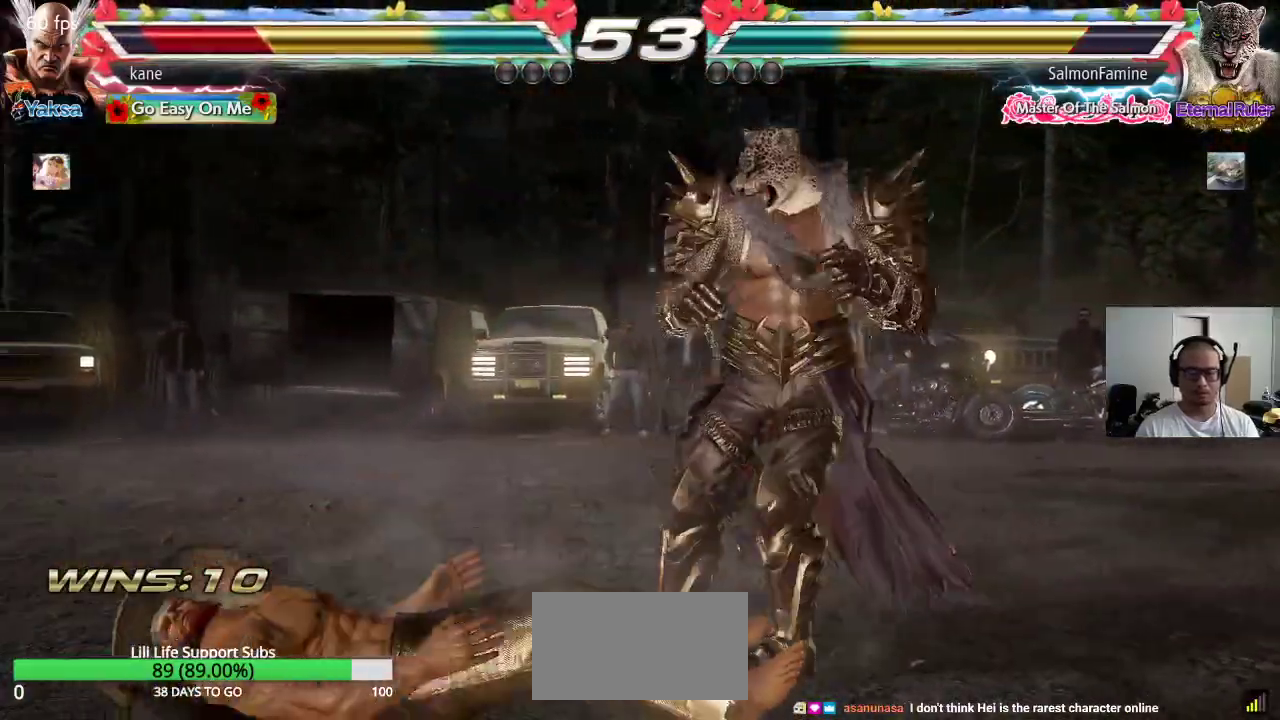
{"buttons": [], "left_stick": "left", "events": [[133, "TRIANGLE", "down"], [183, "TRIANGLE", "up"], [217, "left_stick", "center"], [267, "left_stick", "left"]]}
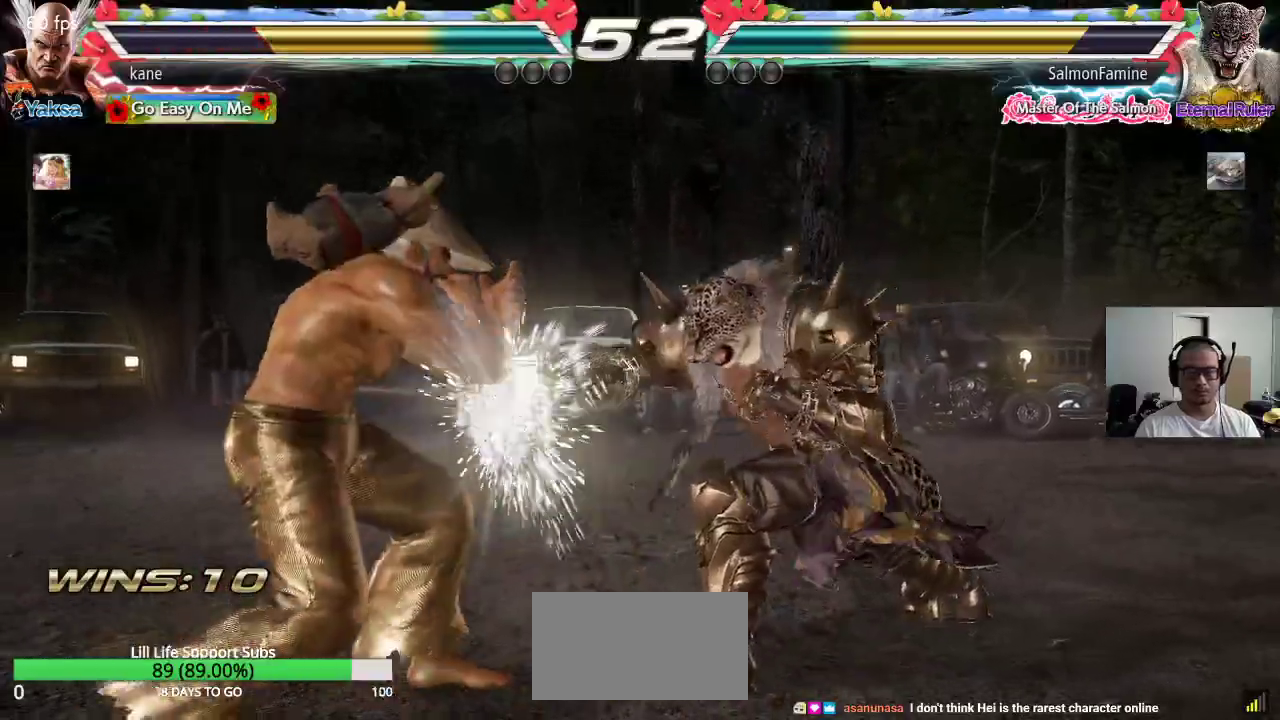
{"buttons": [], "left_stick": "down-right", "events": [[200, "left_stick", "center"], [300, "left_stick", "right"], [433, "TRIANGLE", "down"], [433, "left_stick", "down-right"], [483, "TRIANGLE", "up"]]}
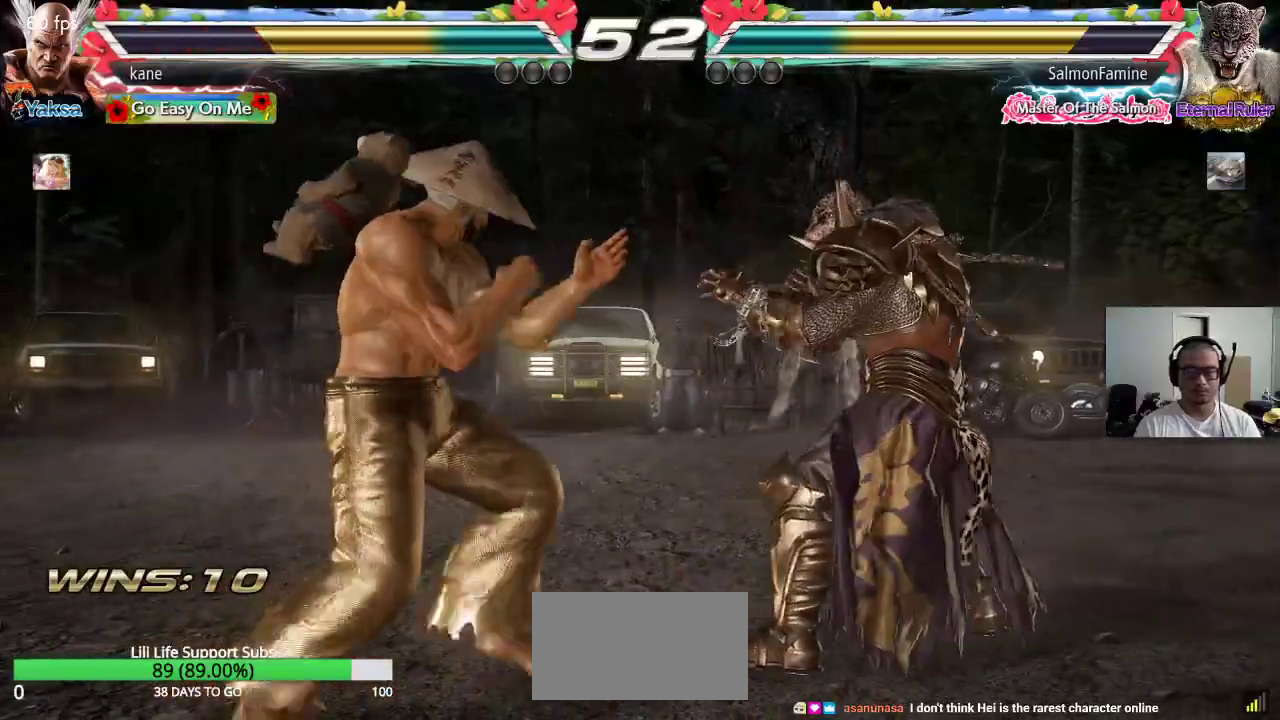
{"buttons": [], "left_stick": "center", "events": [[83, "left_stick", "center"]]}
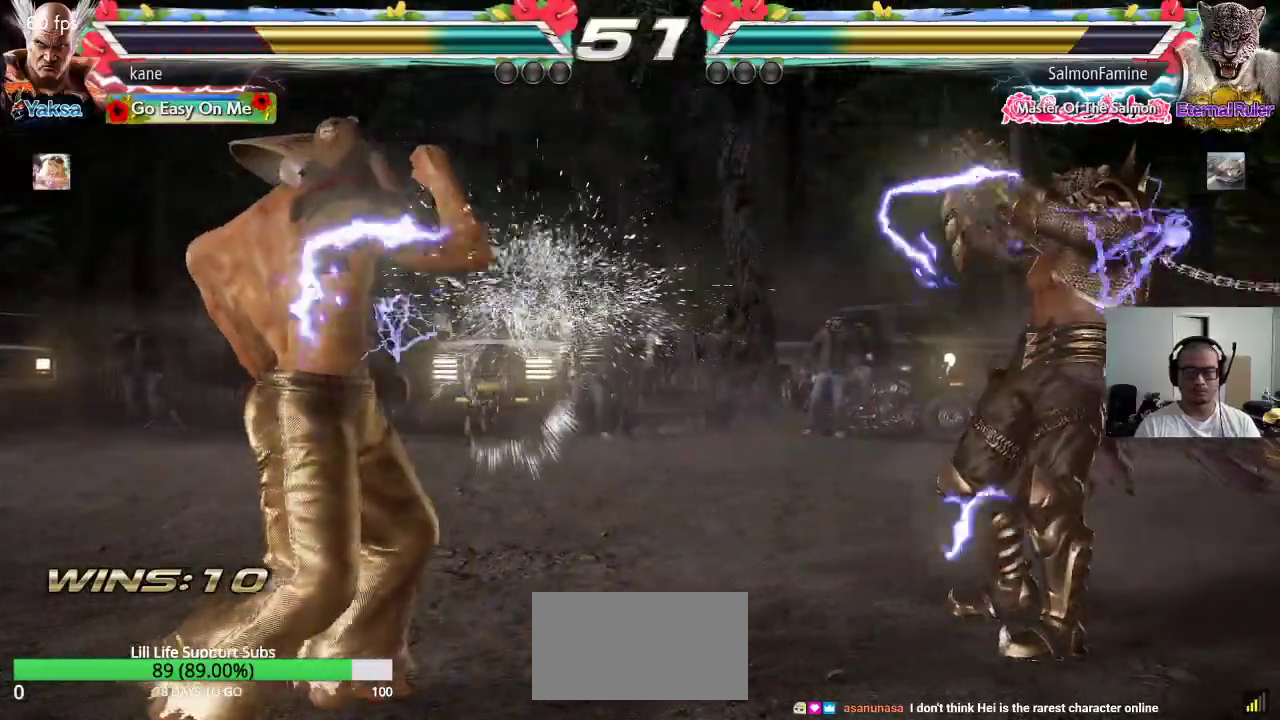
{"buttons": [], "left_stick": "center", "events": [[17, "left_stick", "left"], [83, "left_stick", "center"], [150, "left_stick", "left"], [283, "left_stick", "down"], [367, "left_stick", "center"], [450, "left_stick", "right"], [500, "left_stick", "center"]]}